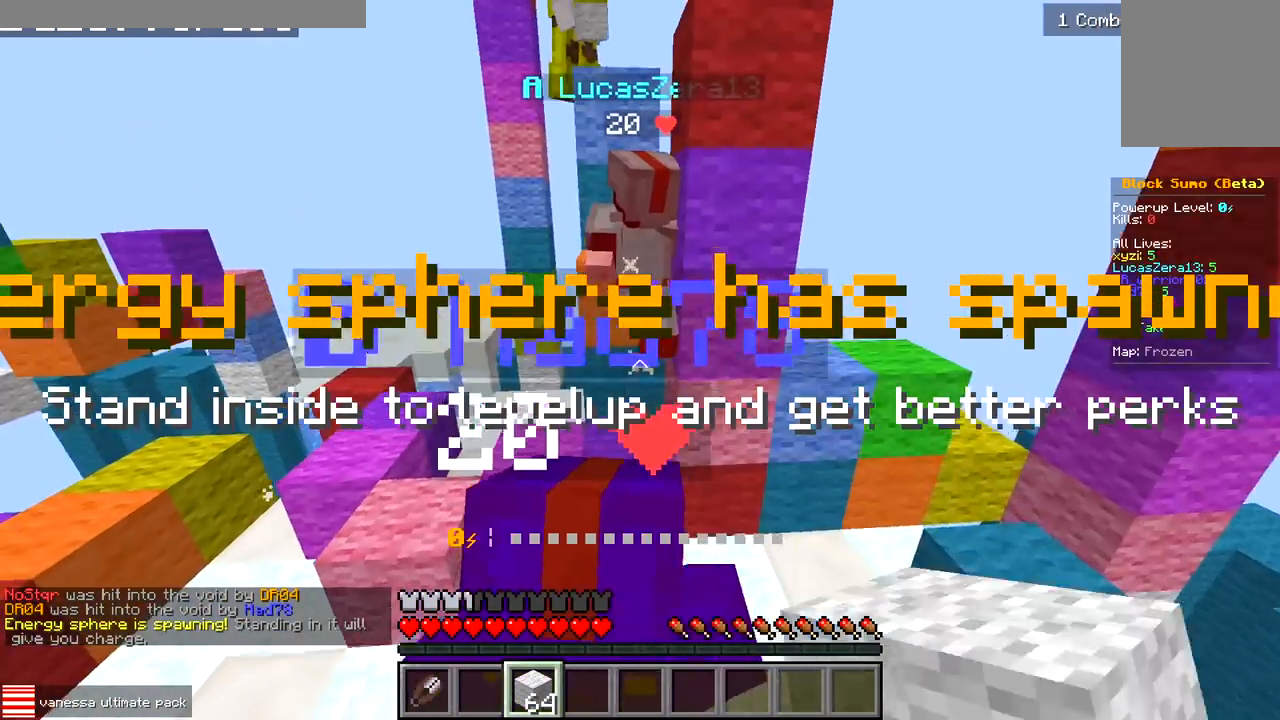
Gameplay with keyboard; each line is a JSON object with the keys held at the frame after it. "events" lists presses ("down") and releases ("up") of "a", "d", "s" and "w" between this image and that frame as [ms after this image, input, new state], when the widget could be followed in between. No other keys are recorded. Mouse input is not recorded.
{"keys": ["d", "w"], "events": [[33, "w", "down"], [133, "d", "up"], [250, "d", "down"]]}
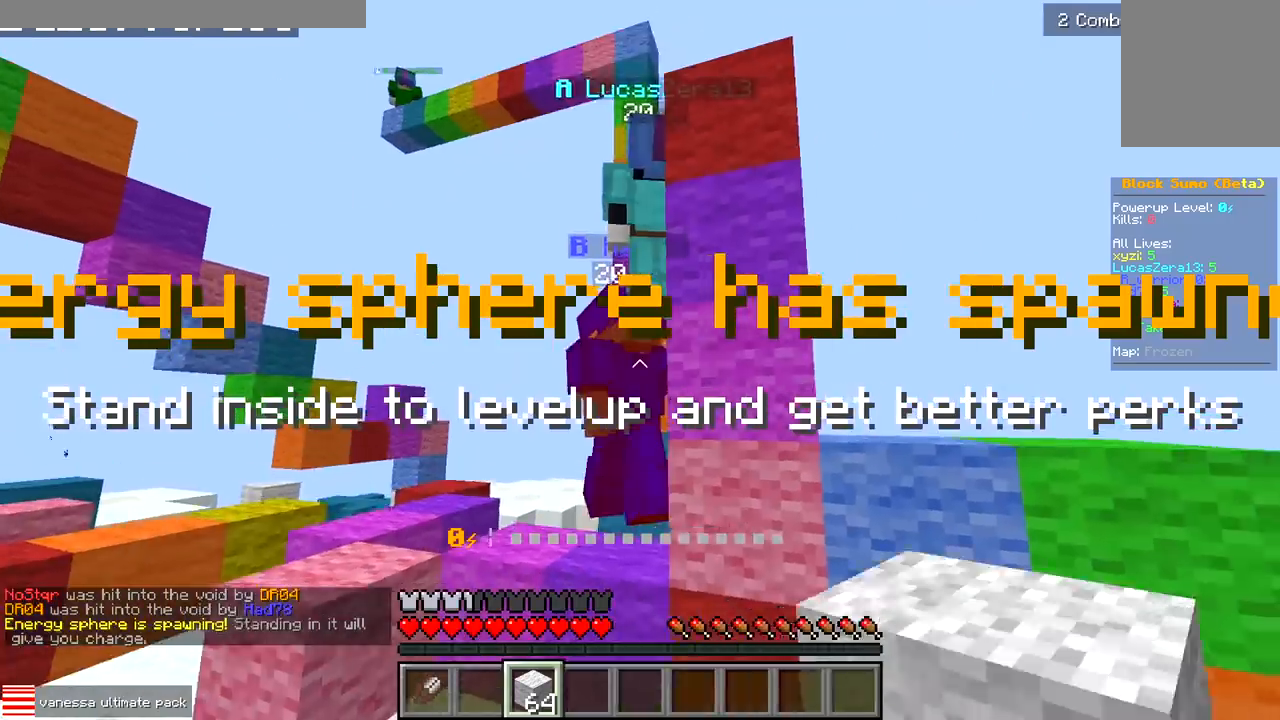
{"keys": ["a", "w"], "events": [[167, "d", "up"], [417, "a", "down"]]}
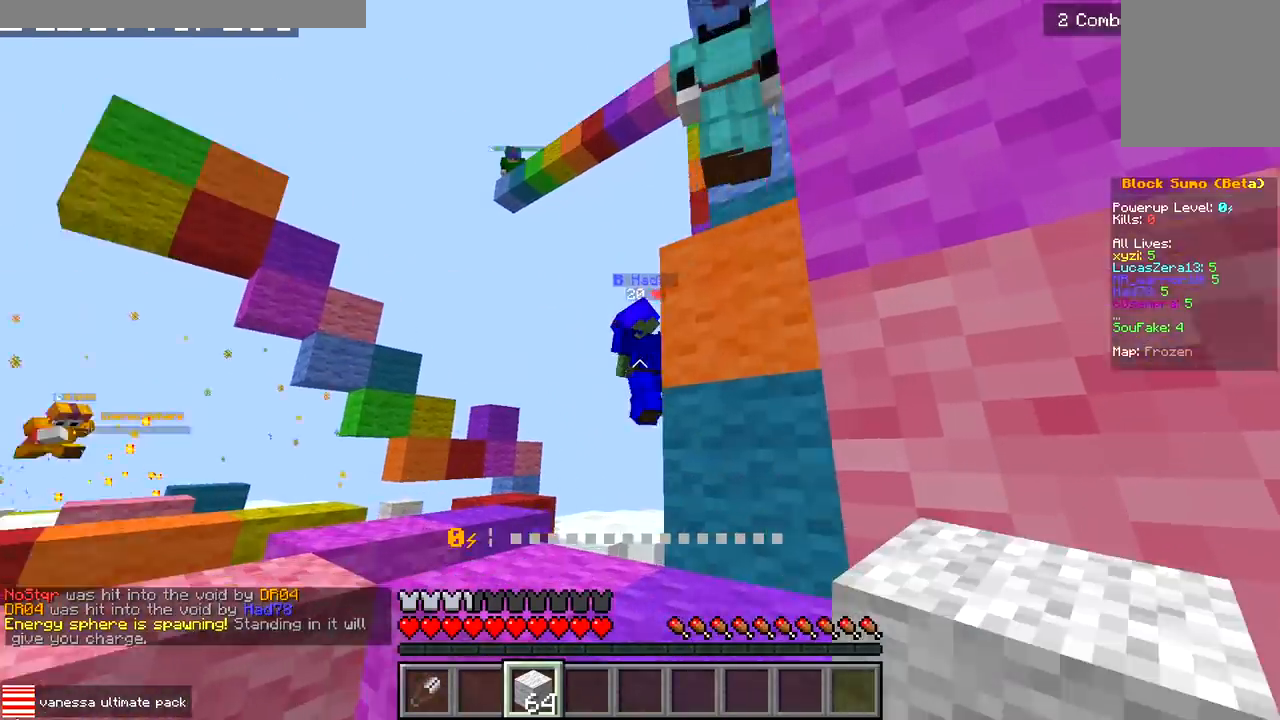
{"keys": ["d"], "events": [[133, "a", "up"], [383, "d", "down"], [483, "w", "up"]]}
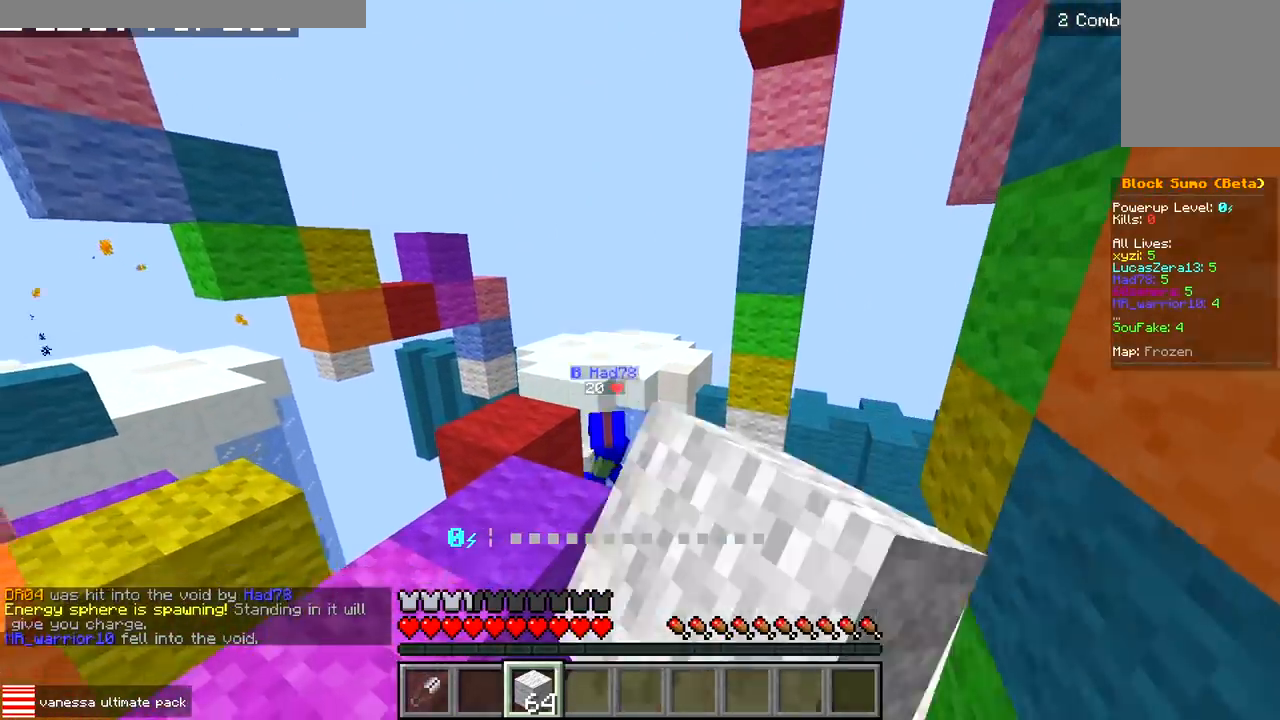
{"keys": ["d", "w"], "events": [[150, "s", "down"], [383, "s", "up"], [450, "w", "down"]]}
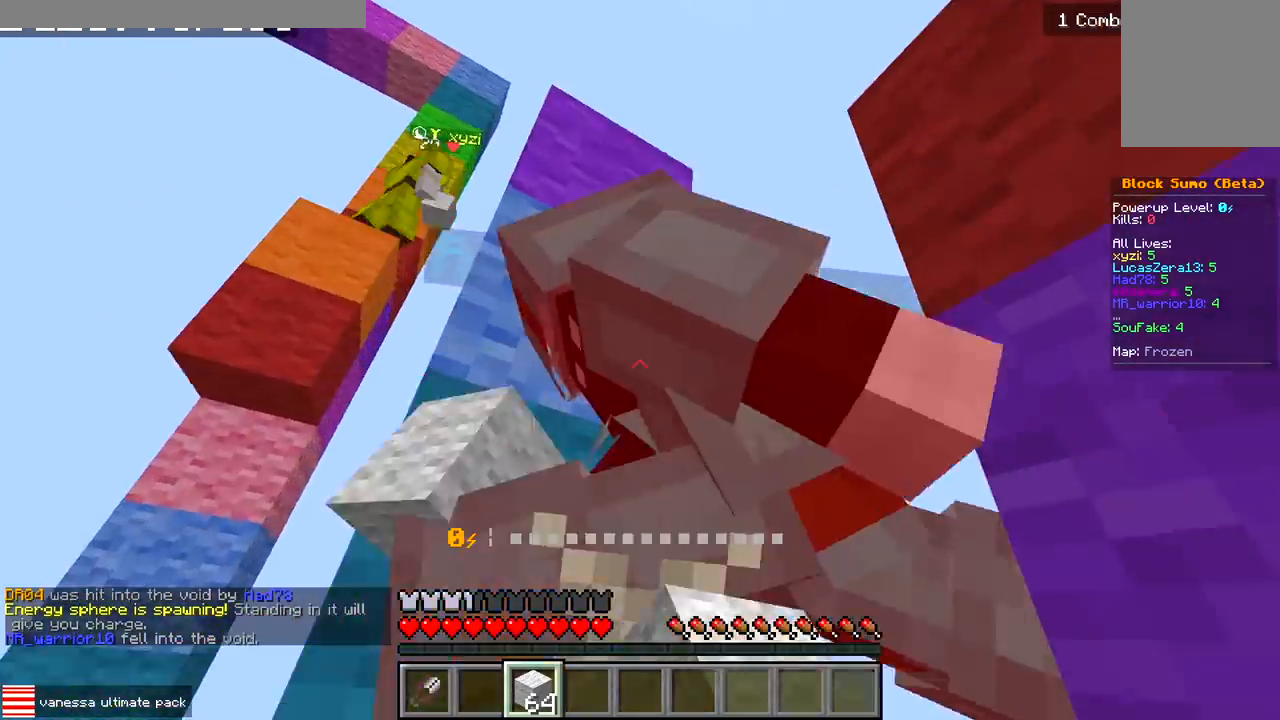
{"keys": ["d"], "events": [[100, "d", "up"], [167, "a", "down"], [317, "d", "down"], [333, "a", "up"], [383, "w", "up"]]}
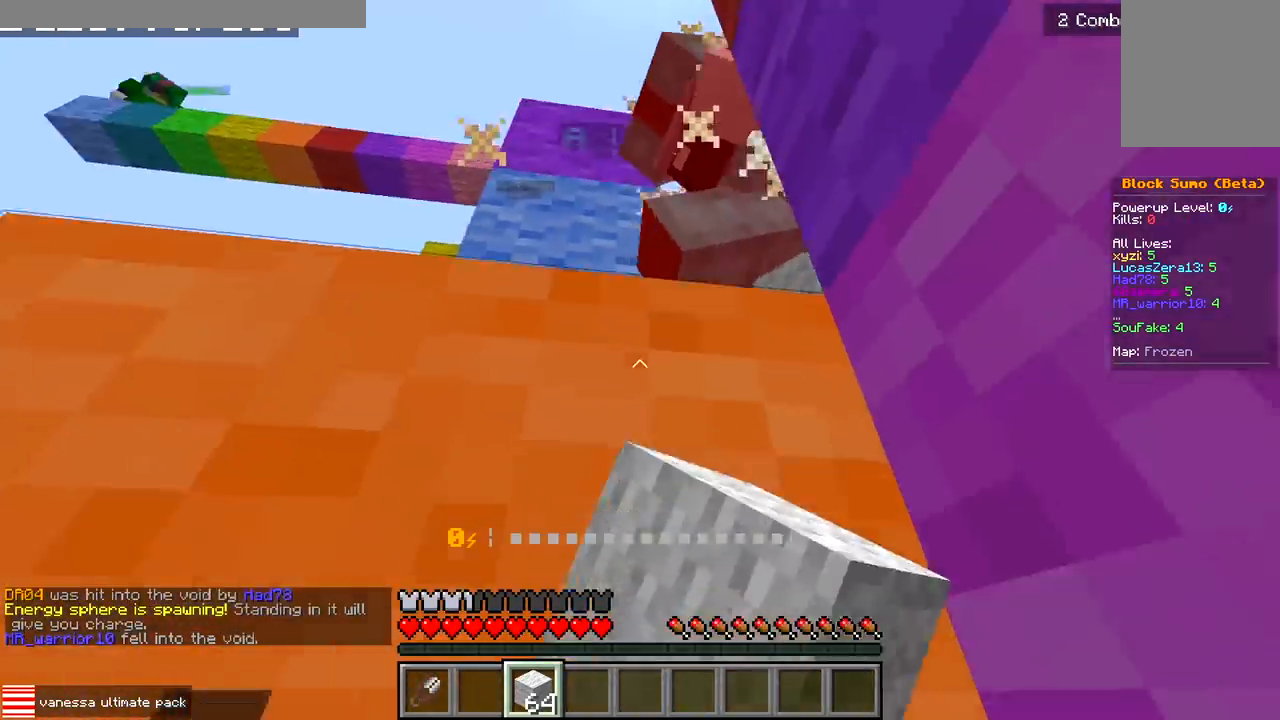
{"keys": ["w"], "events": [[67, "w", "down"], [200, "d", "up"], [317, "d", "down"], [467, "d", "up"]]}
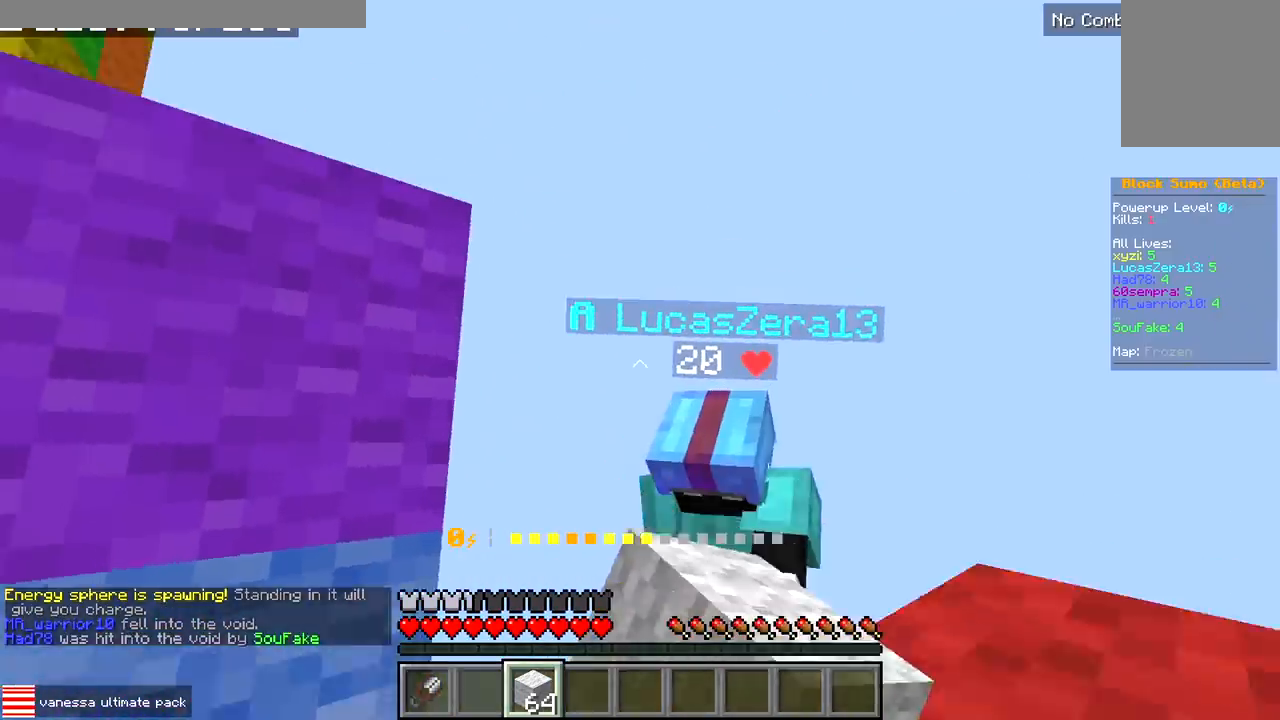
{"keys": ["a"], "events": [[83, "d", "down"], [200, "w", "up"], [250, "a", "down"], [317, "d", "up"], [400, "w", "down"], [483, "w", "up"]]}
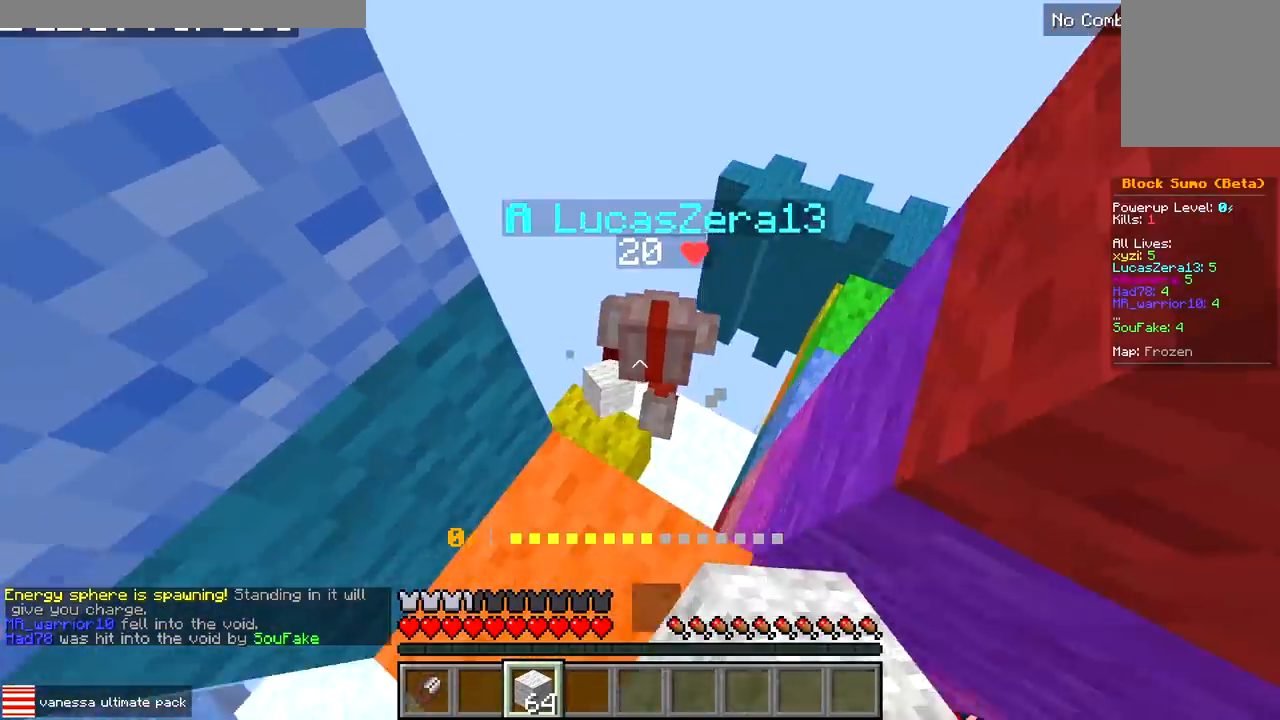
{"keys": ["w"], "events": [[300, "a", "up"], [317, "w", "down"]]}
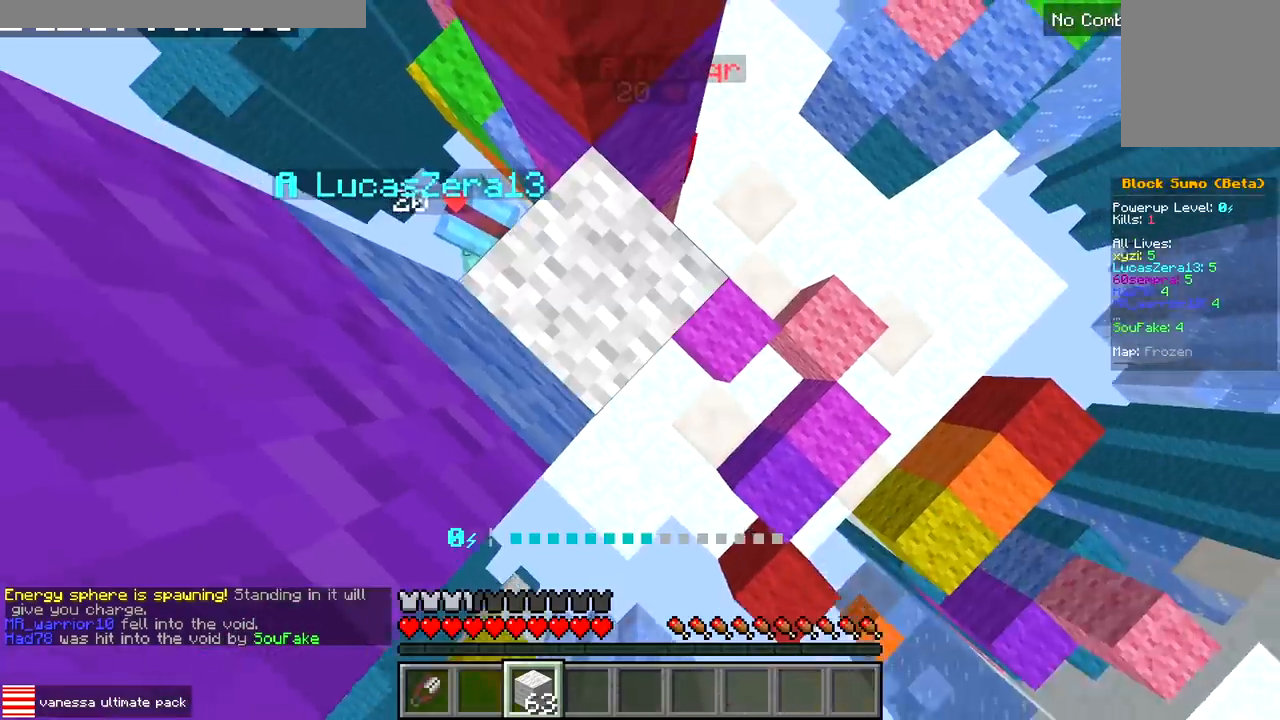
{"keys": [], "events": [[33, "w", "up"], [217, "s", "down"], [383, "s", "up"]]}
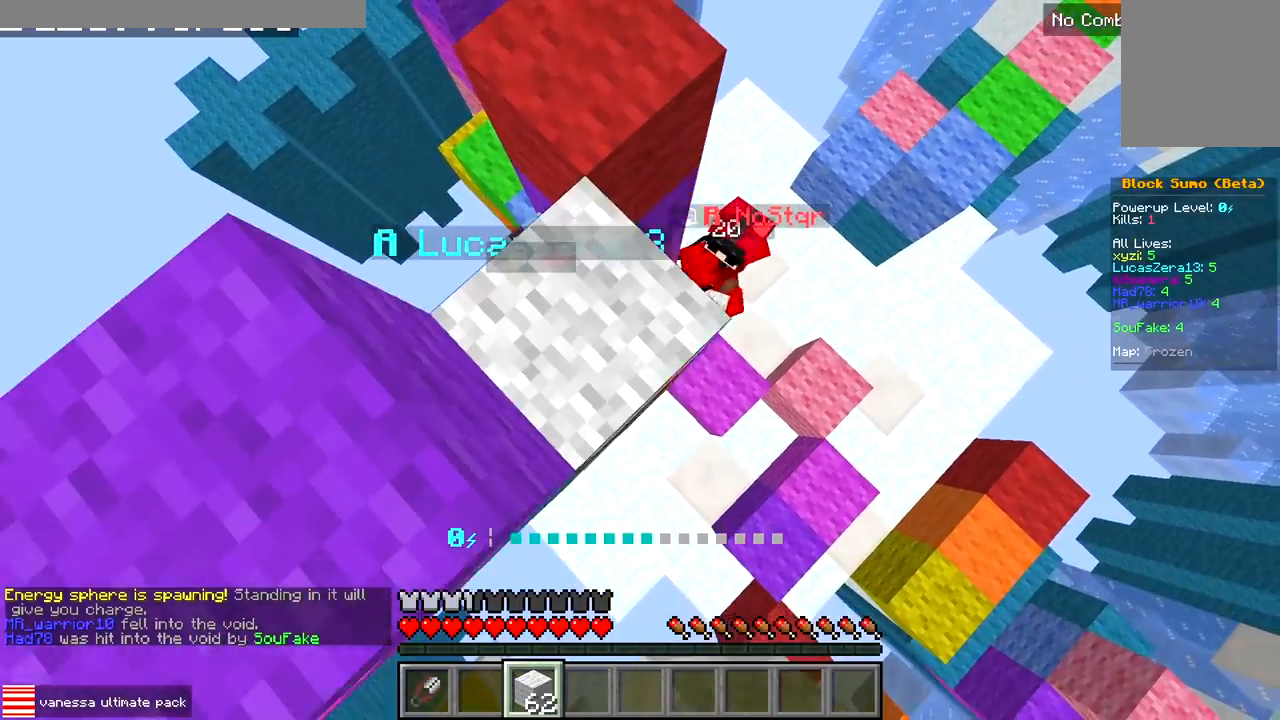
{"keys": [], "events": []}
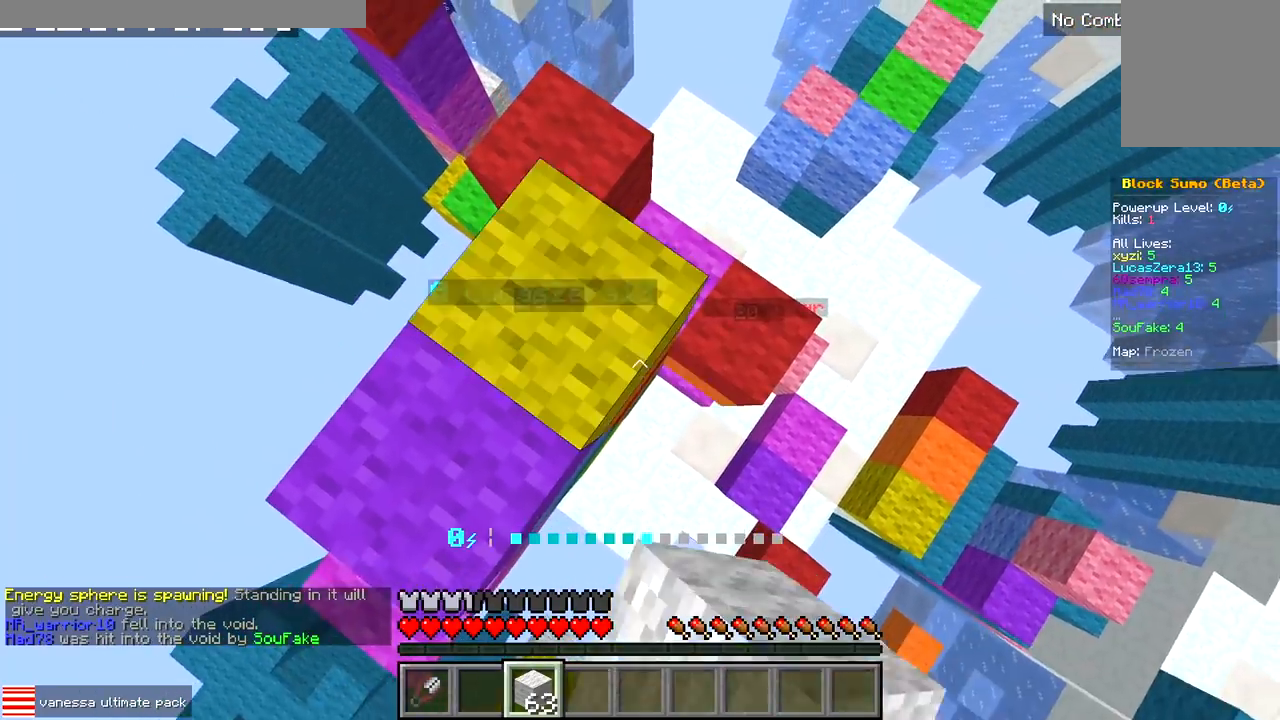
{"keys": ["a"], "events": [[133, "d", "down"], [317, "d", "up"], [333, "a", "down"]]}
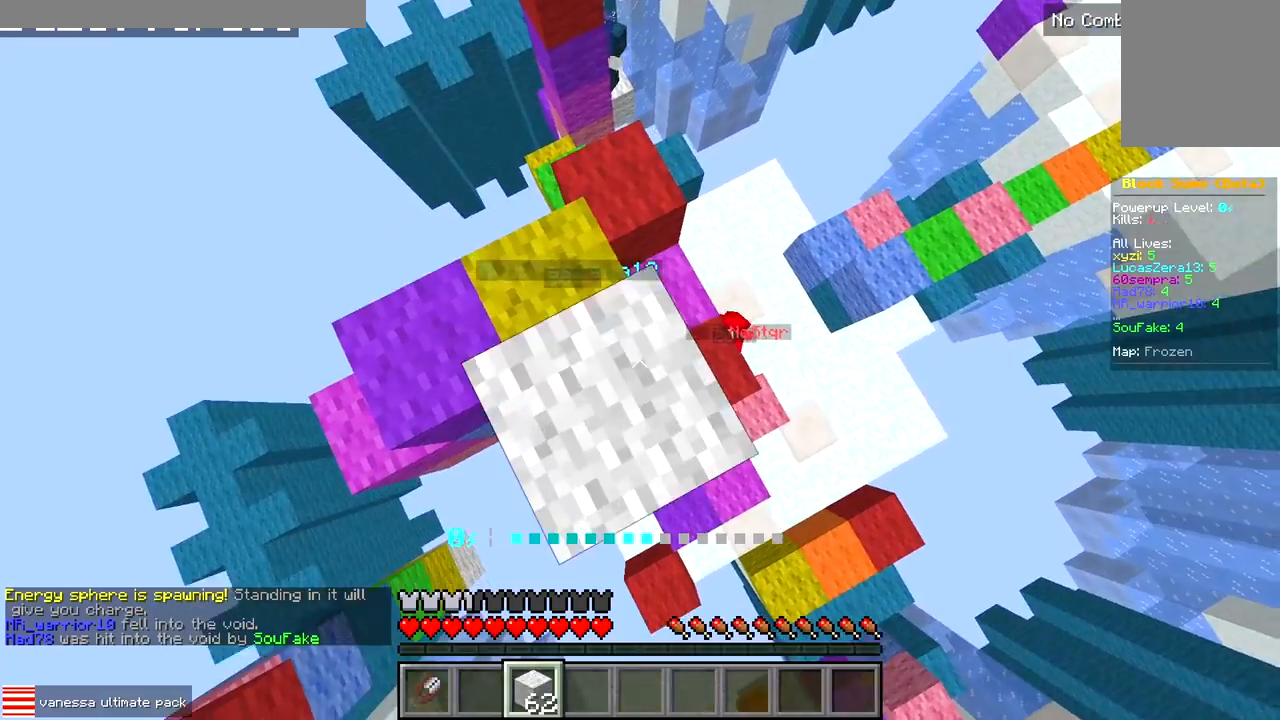
{"keys": [], "events": [[67, "a", "up"]]}
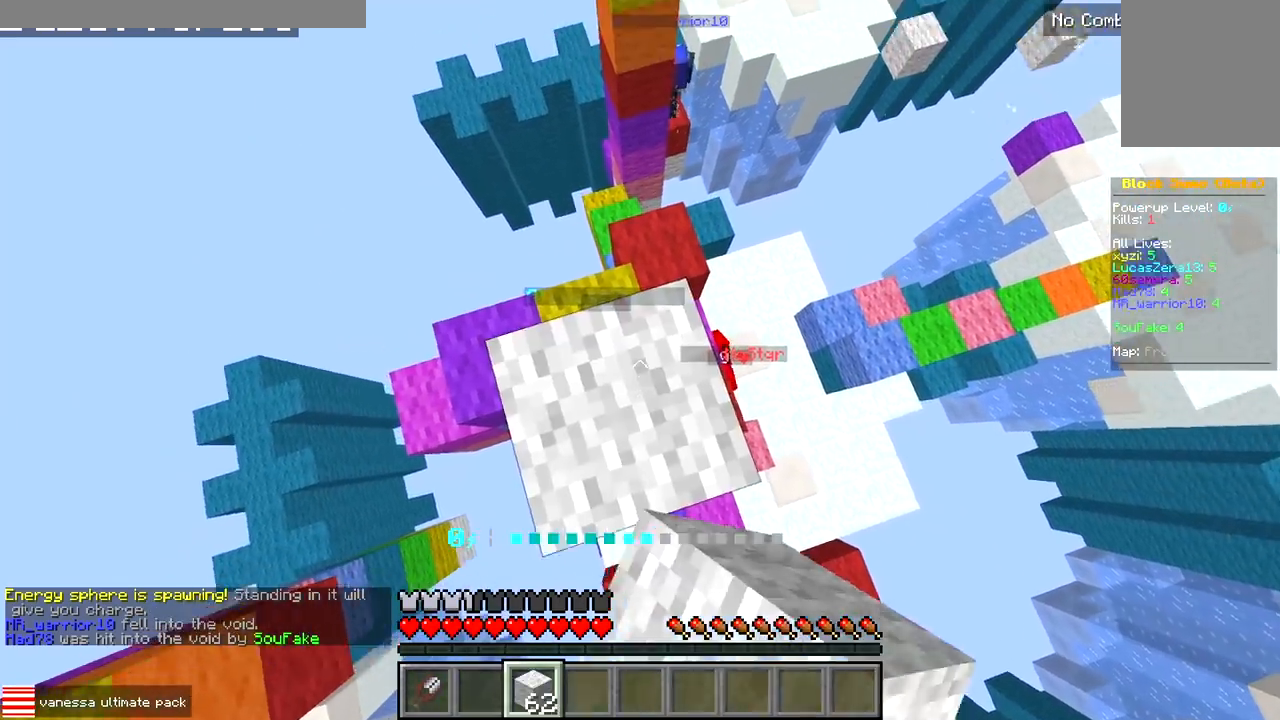
{"keys": [], "events": []}
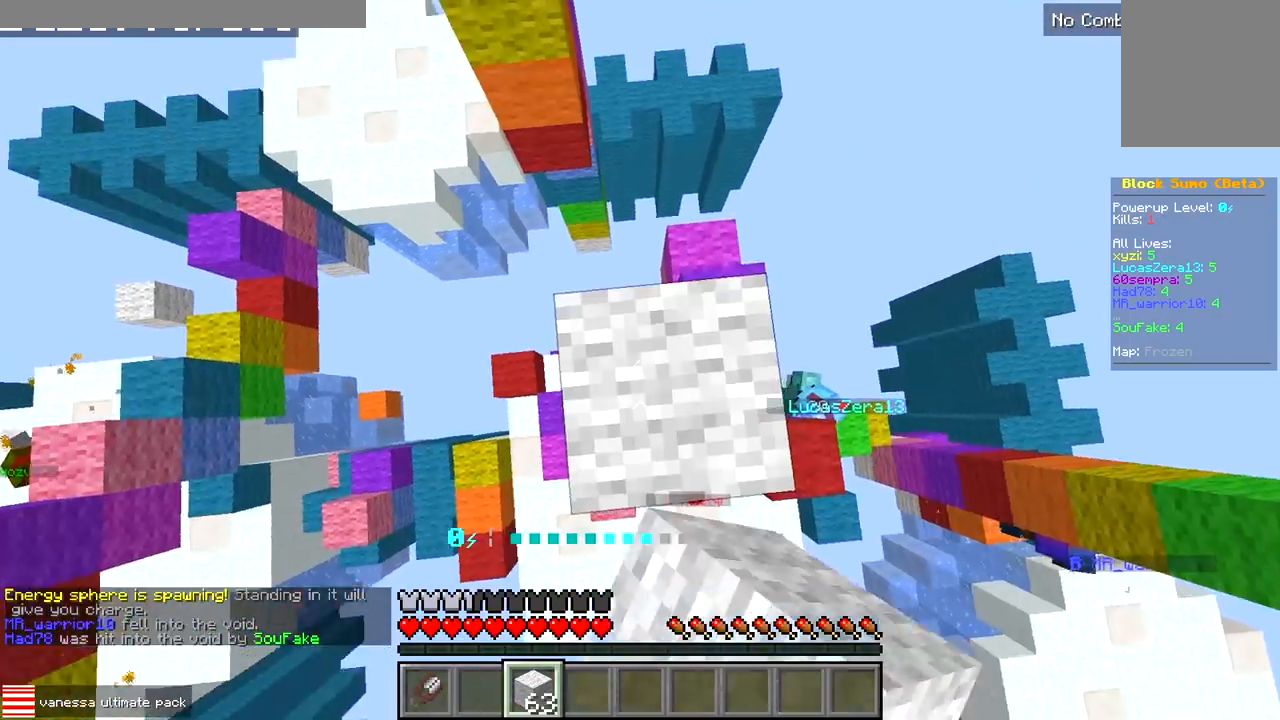
{"keys": [], "events": []}
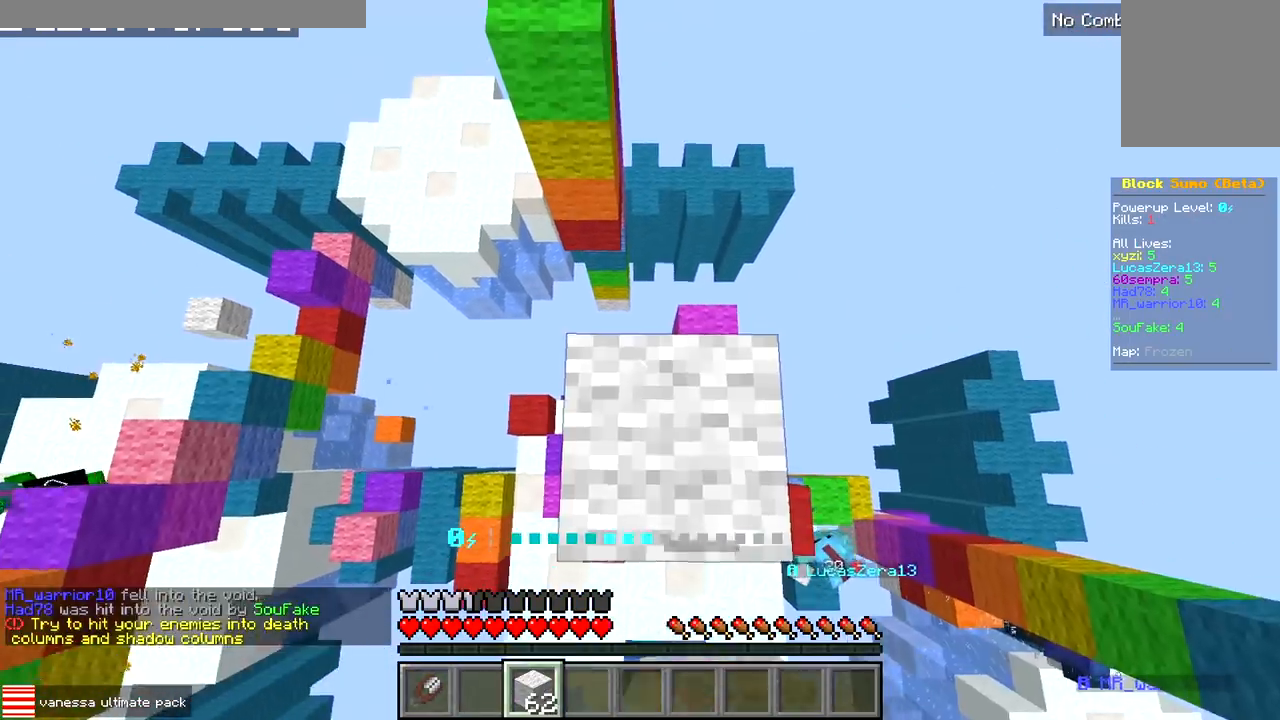
{"keys": [], "events": []}
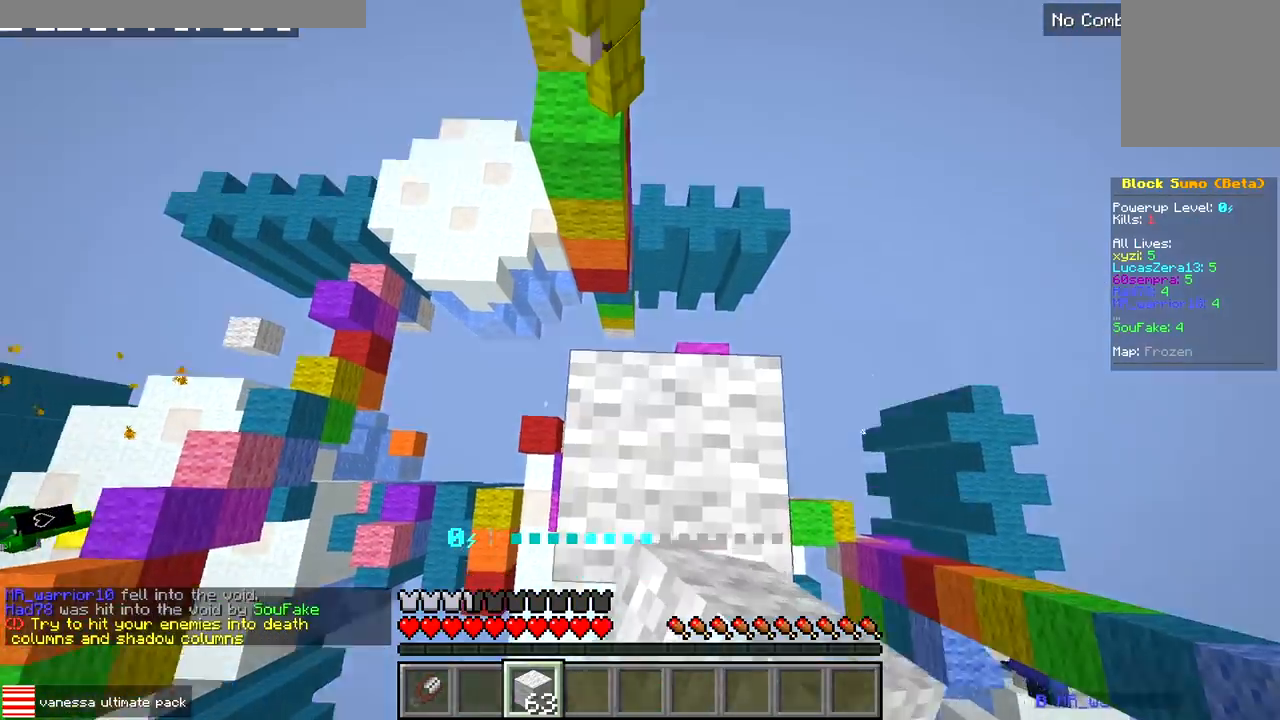
{"keys": ["a", "w"], "events": [[250, "w", "down"], [483, "a", "down"]]}
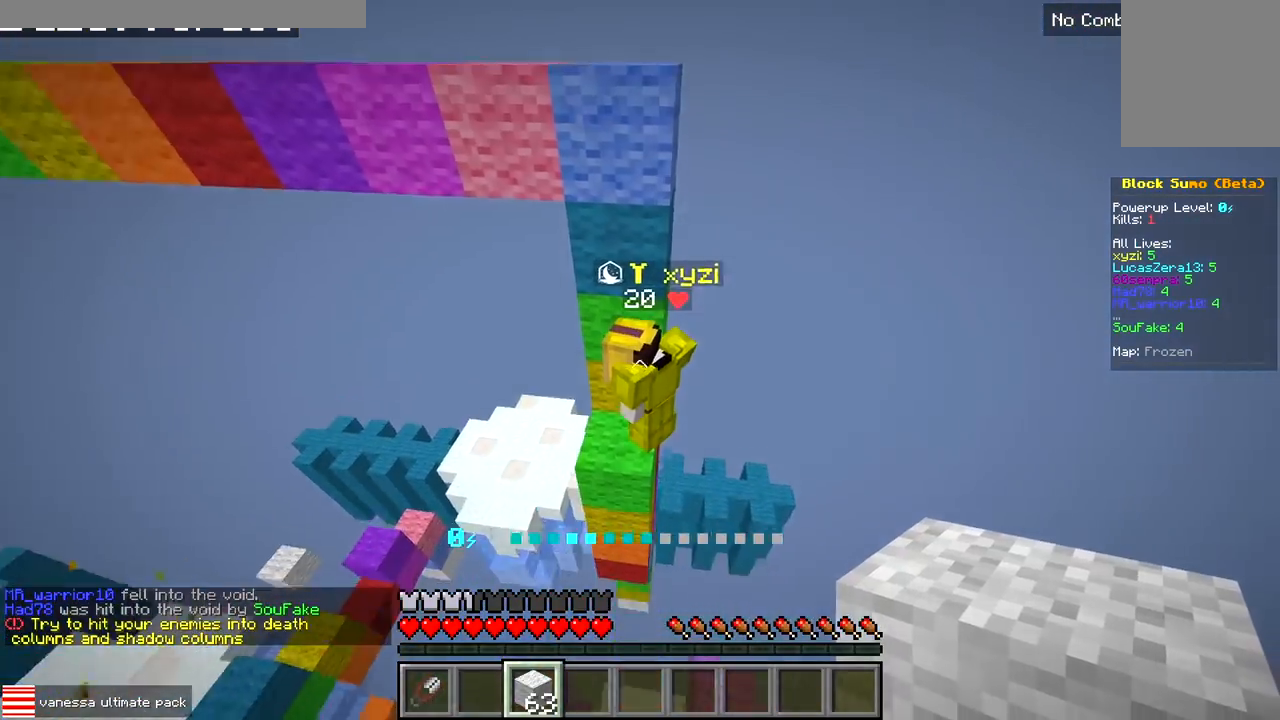
{"keys": ["w"], "events": [[383, "a", "up"]]}
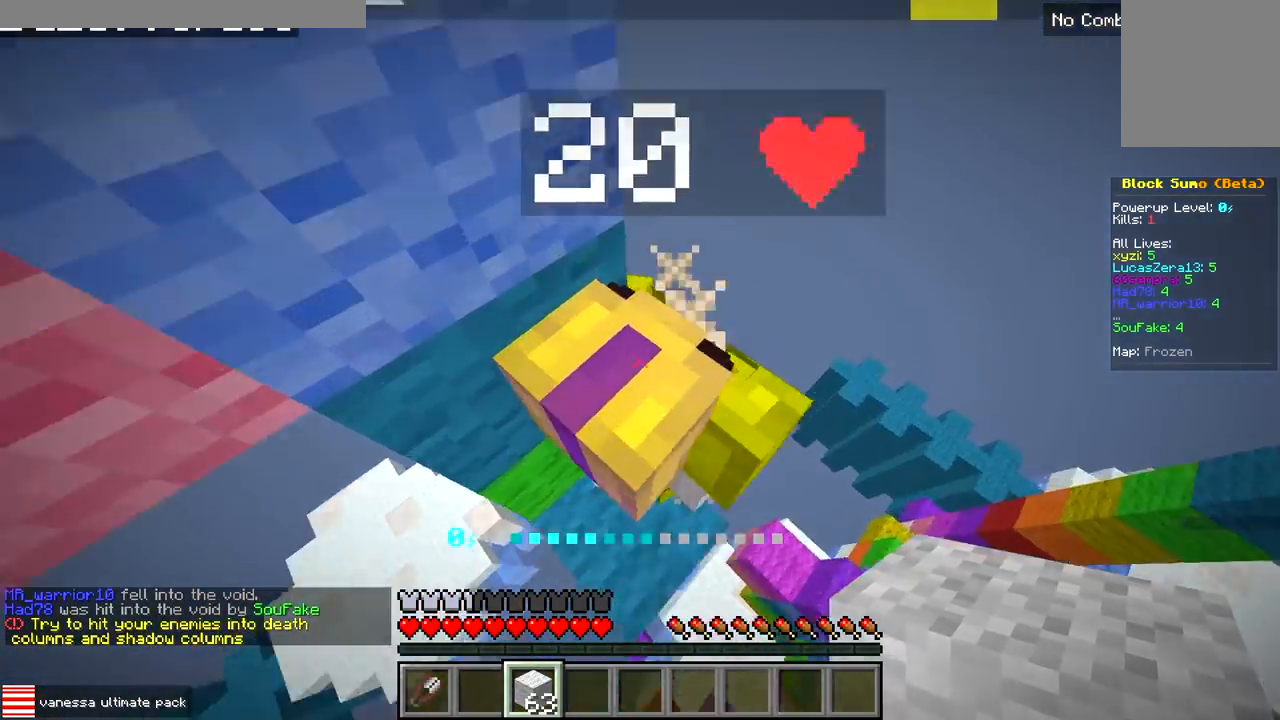
{"keys": [], "events": [[167, "w", "up"]]}
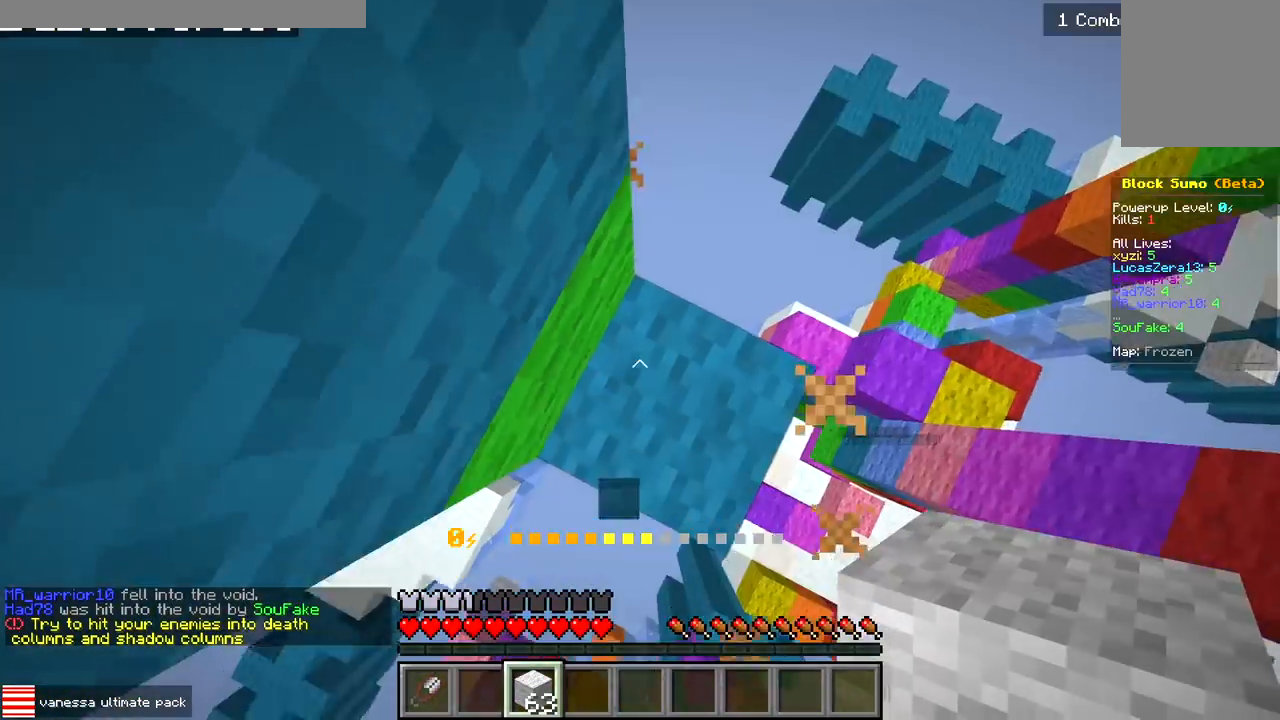
{"keys": [], "events": []}
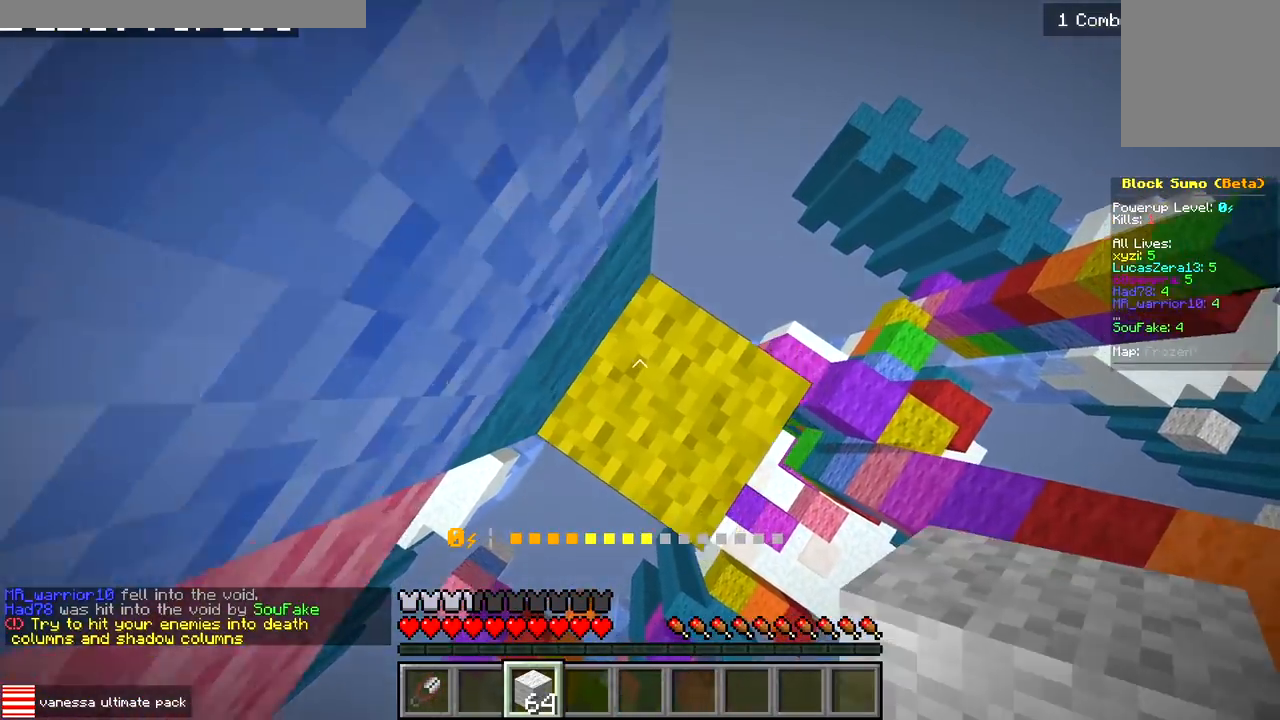
{"keys": ["w"], "events": [[383, "w", "down"]]}
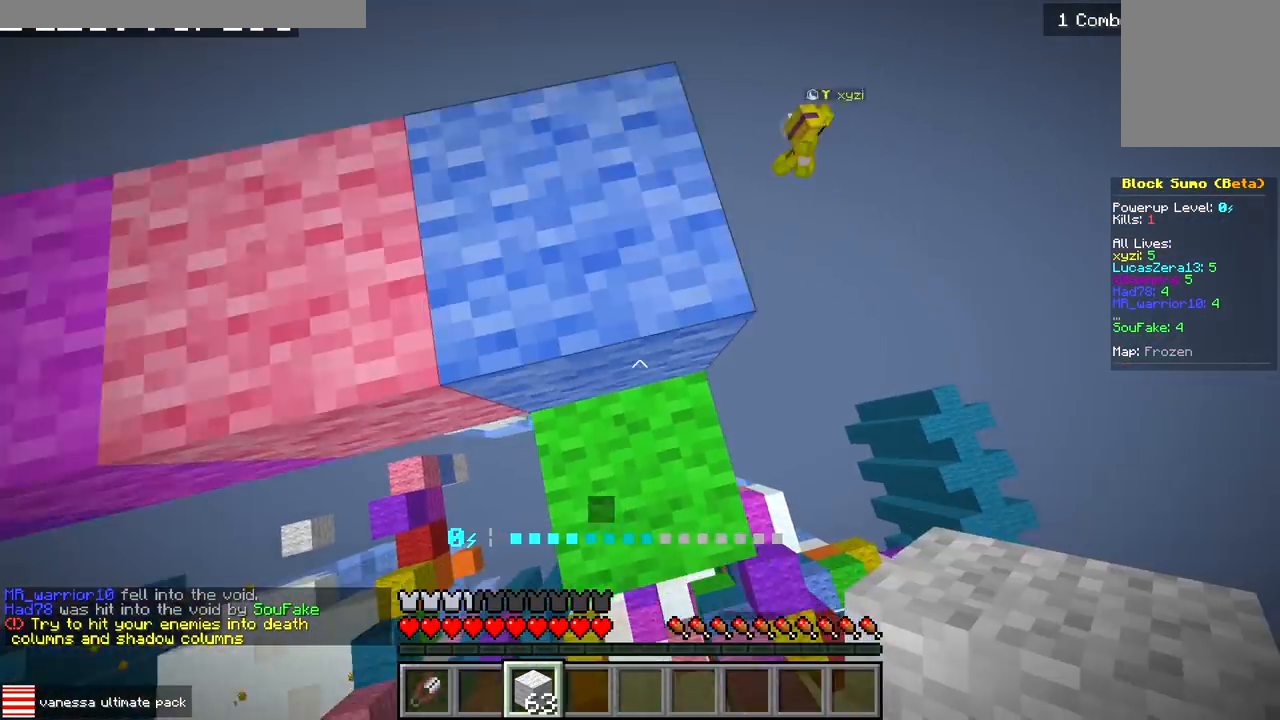
{"keys": ["w"], "events": []}
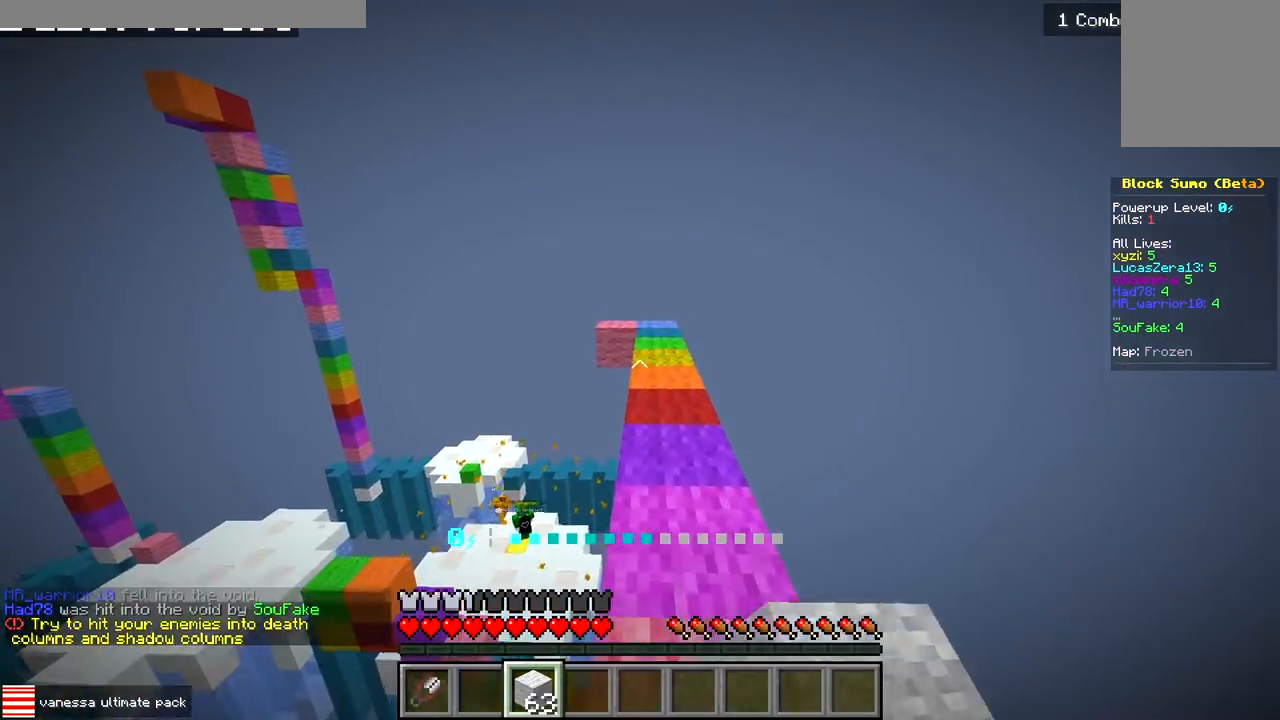
{"keys": ["d", "w"], "events": [[150, "d", "down"]]}
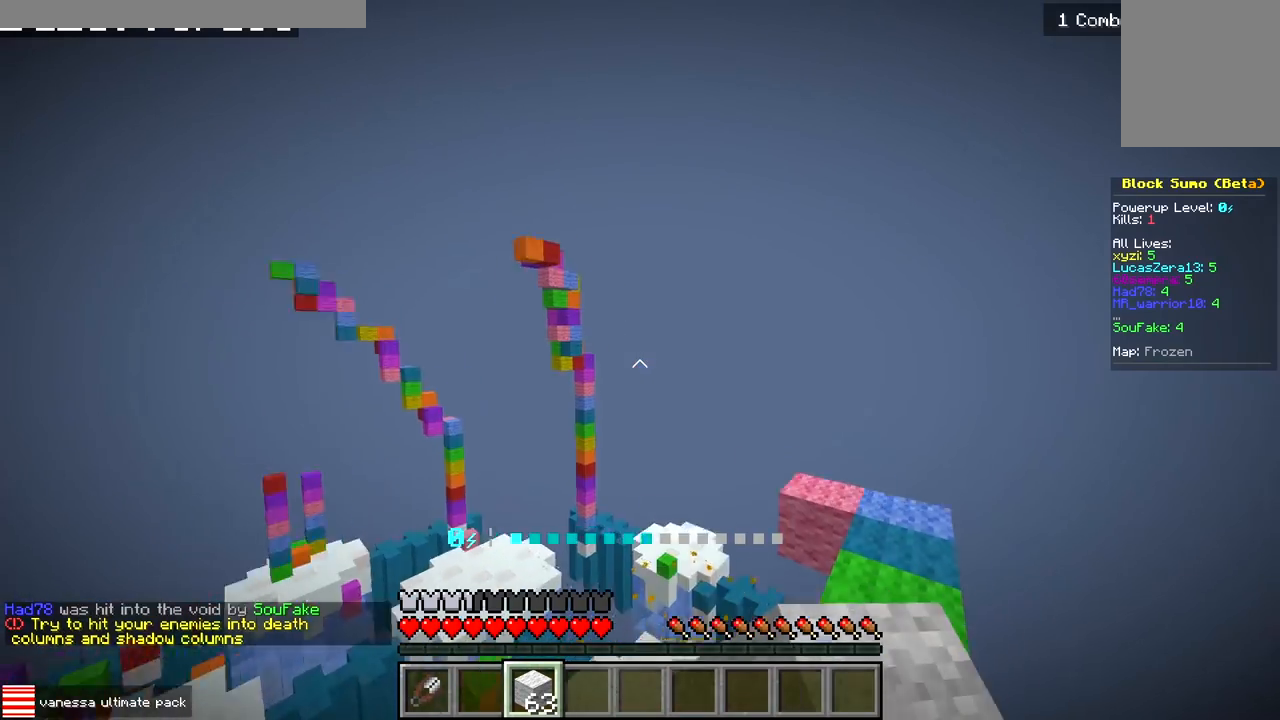
{"keys": ["d", "w"], "events": []}
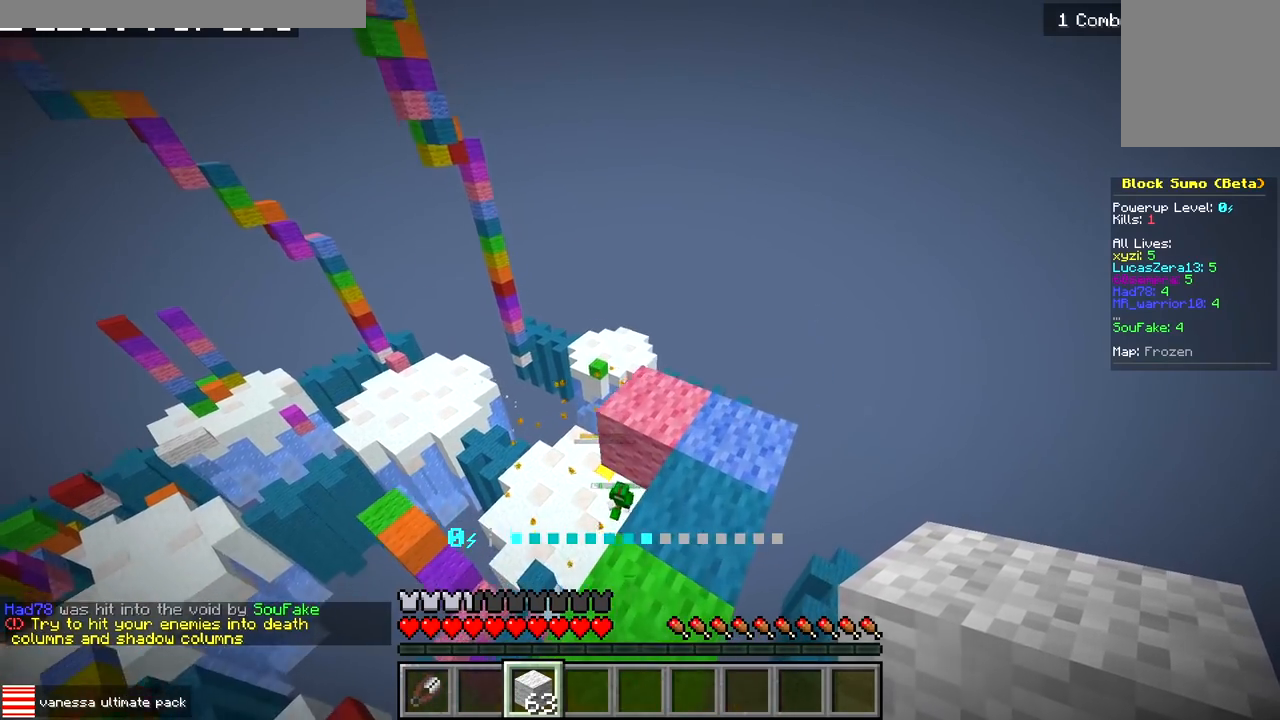
{"keys": ["d"], "events": [[83, "d", "up"], [217, "d", "down"], [300, "w", "up"]]}
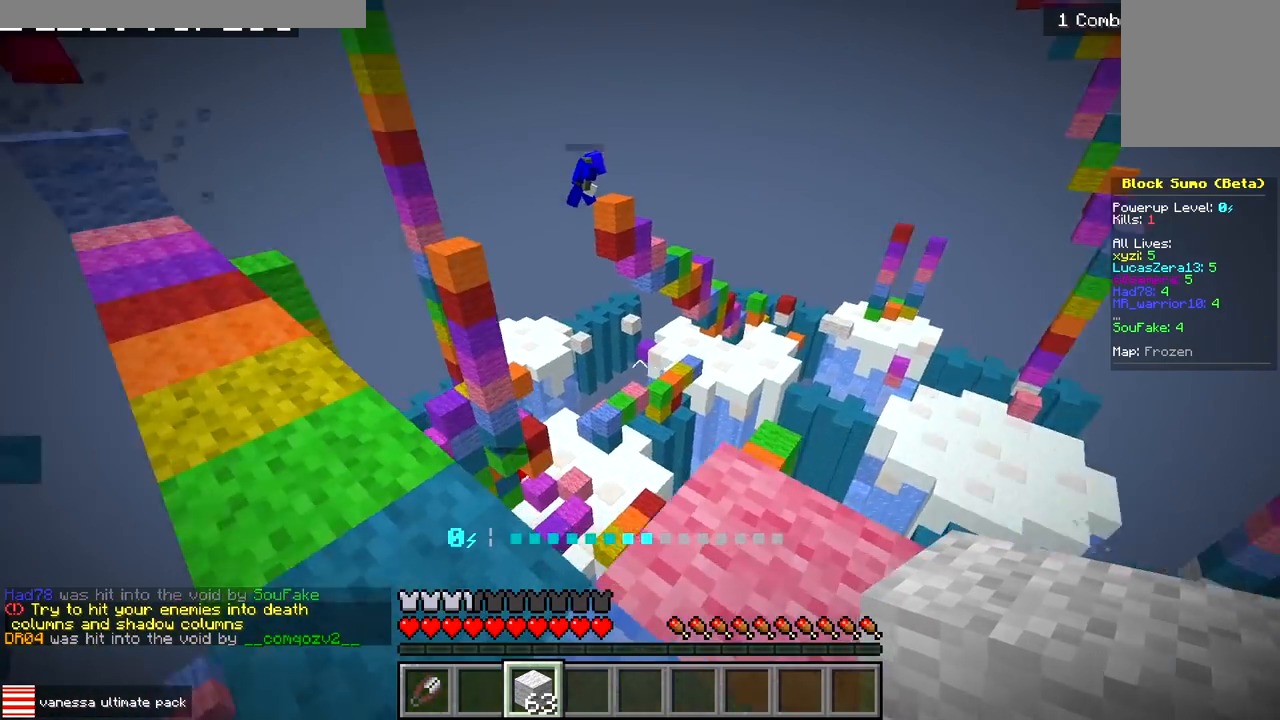
{"keys": ["w"], "events": [[17, "d", "up"], [100, "w", "down"], [333, "a", "down"], [483, "a", "up"]]}
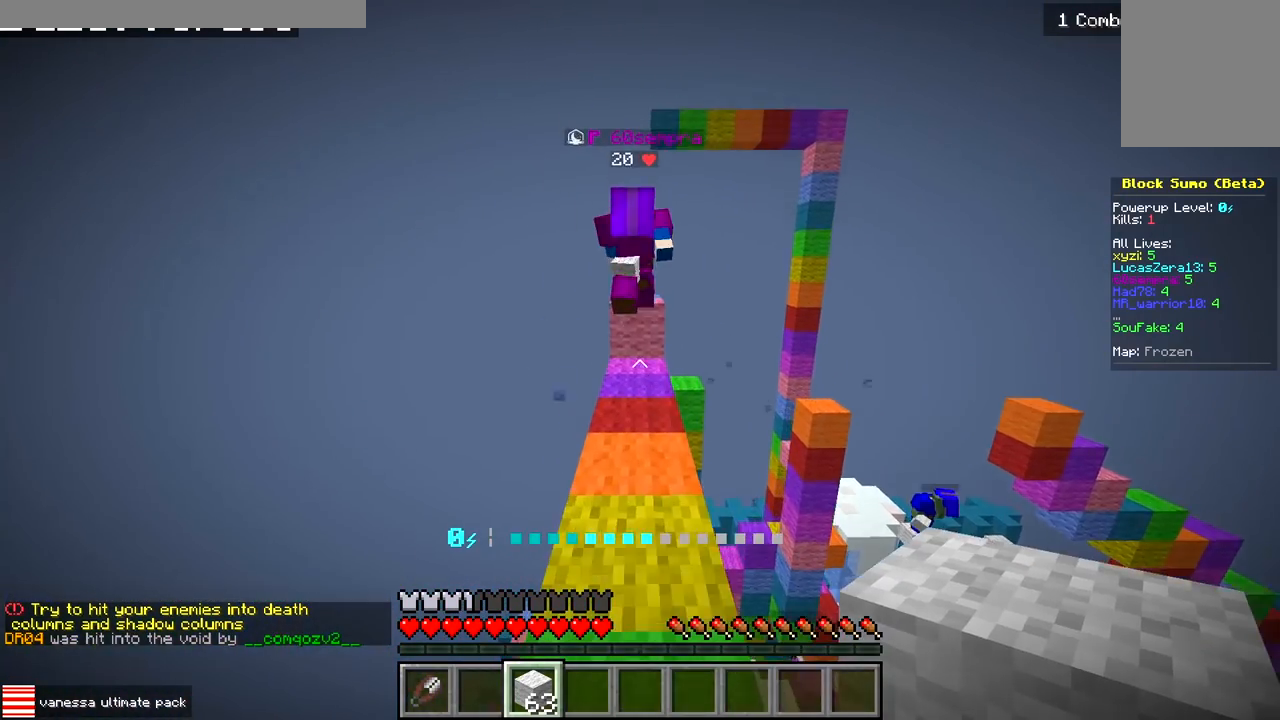
{"keys": ["a", "d", "w"], "events": [[183, "d", "down"], [450, "a", "down"]]}
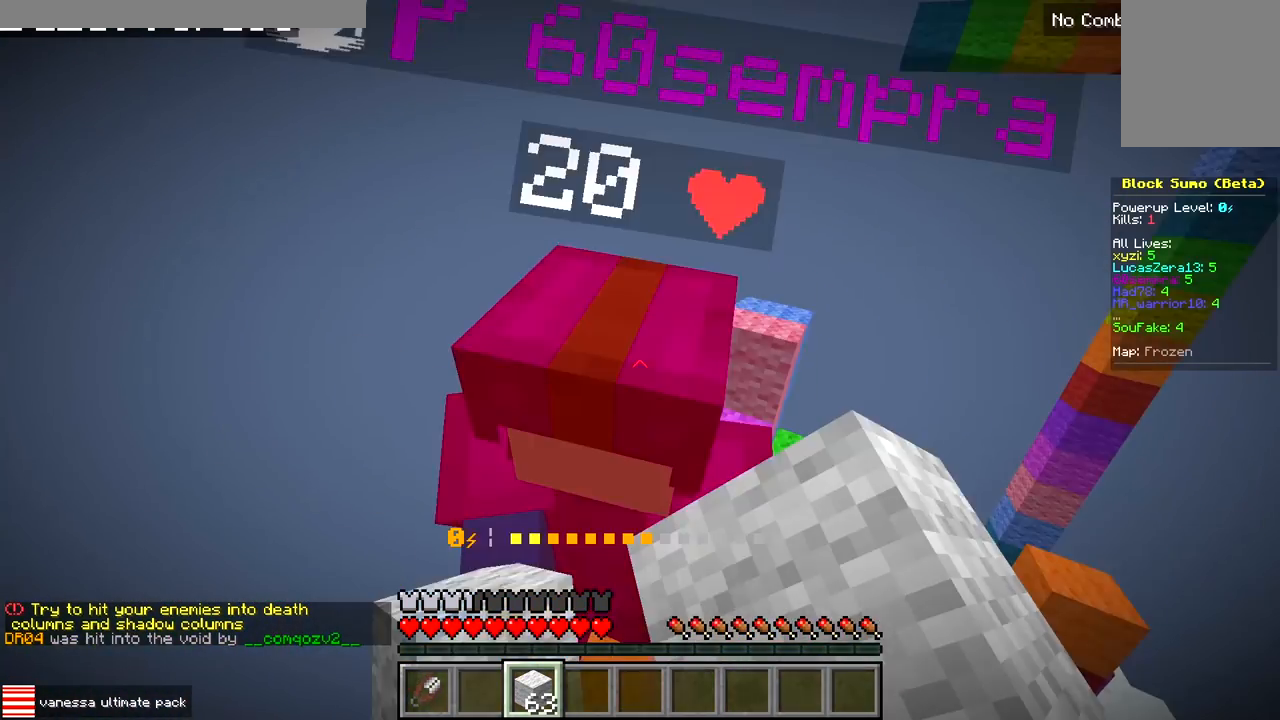
{"keys": ["w"], "events": [[33, "d", "up"], [350, "a", "up"], [350, "d", "down"], [500, "d", "up"]]}
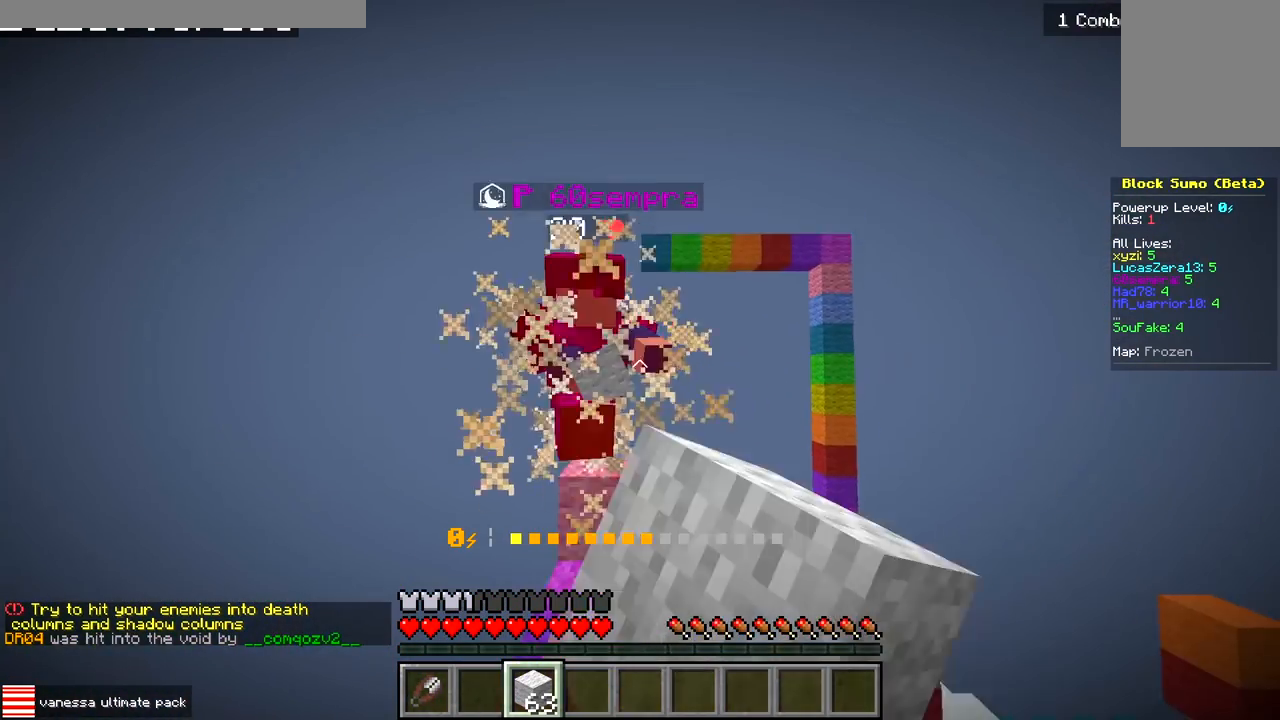
{"keys": ["w"], "events": [[67, "a", "down"], [150, "a", "up"]]}
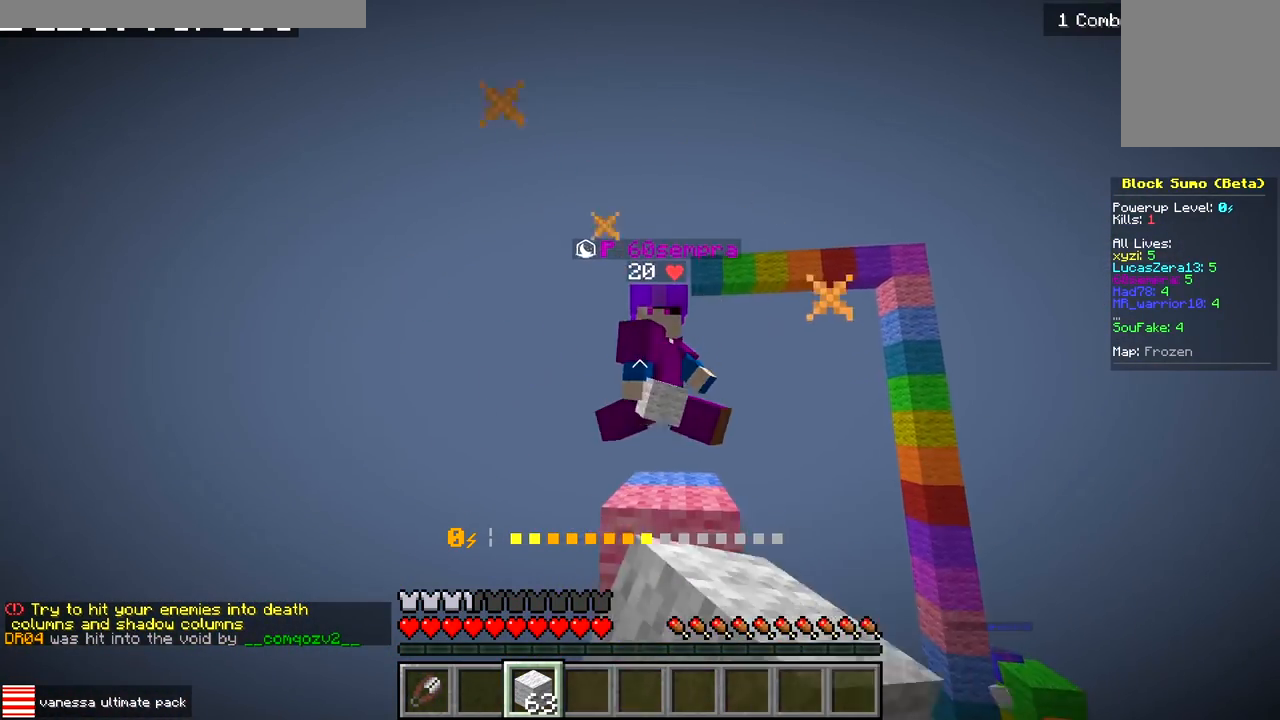
{"keys": ["w"], "events": []}
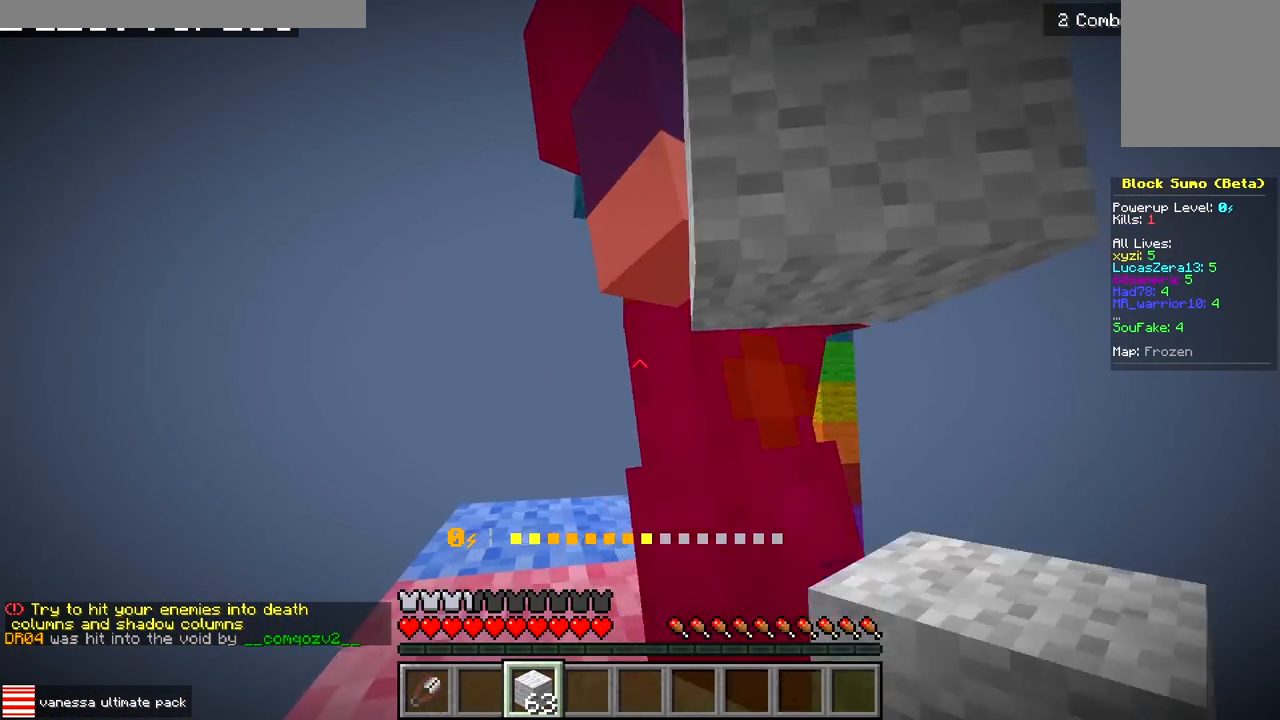
{"keys": ["w"], "events": [[267, "a", "down"], [367, "a", "up"]]}